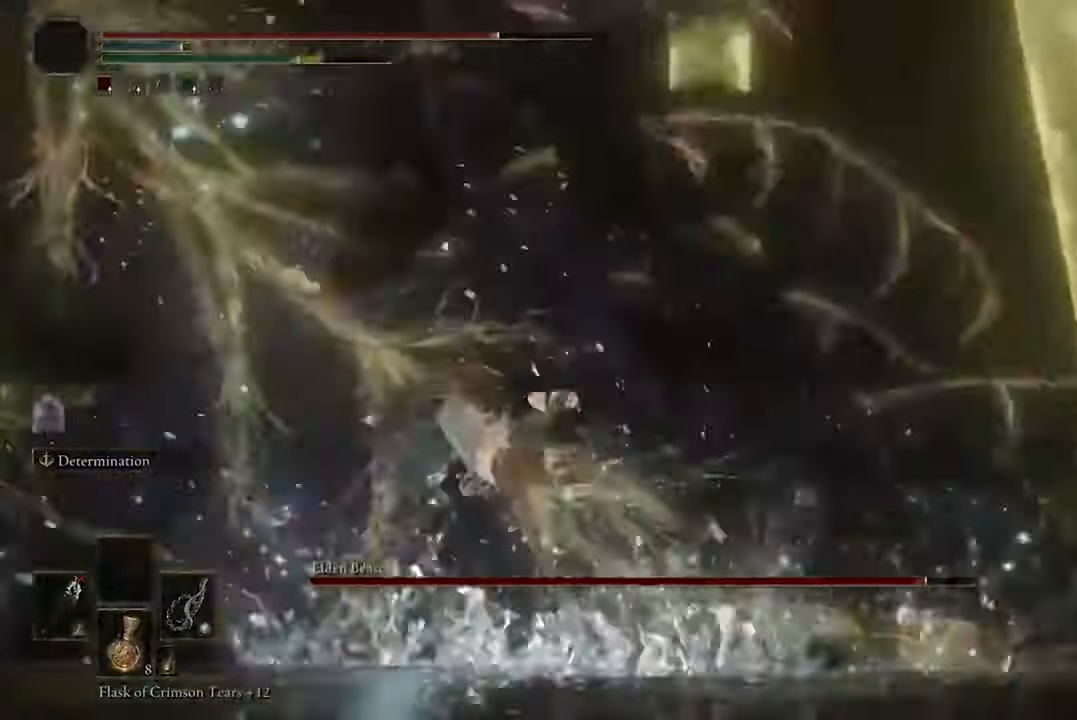
Gameplay with a controller (Xbox layout); each line is a JSON object with the inputs held at the frame after it. "events" lists button and stick changes between this image and that frame as [ms after this image, input, new state], when the widget could be followed in between.
{"buttons": ["R1"], "left_stick": "up", "right_stick": "center", "events": [[133, "left_stick", "up"], [400, "R1", "down"]]}
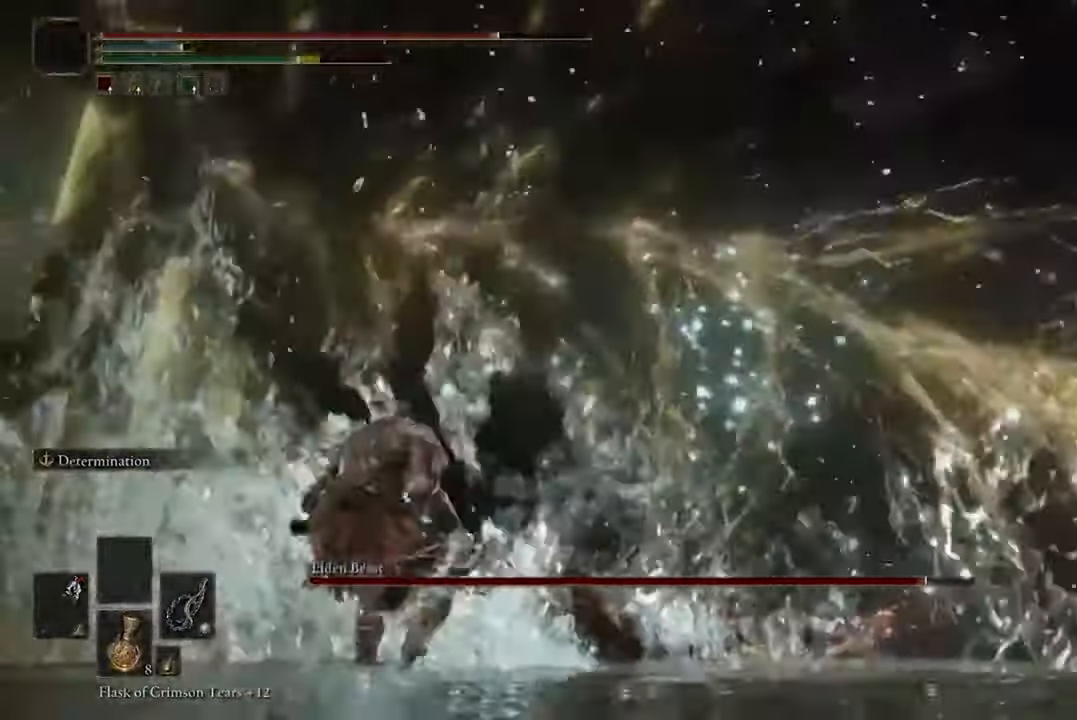
{"buttons": [], "left_stick": "up-right", "right_stick": "center", "events": [[33, "R1", "up"], [167, "left_stick", "up-right"]]}
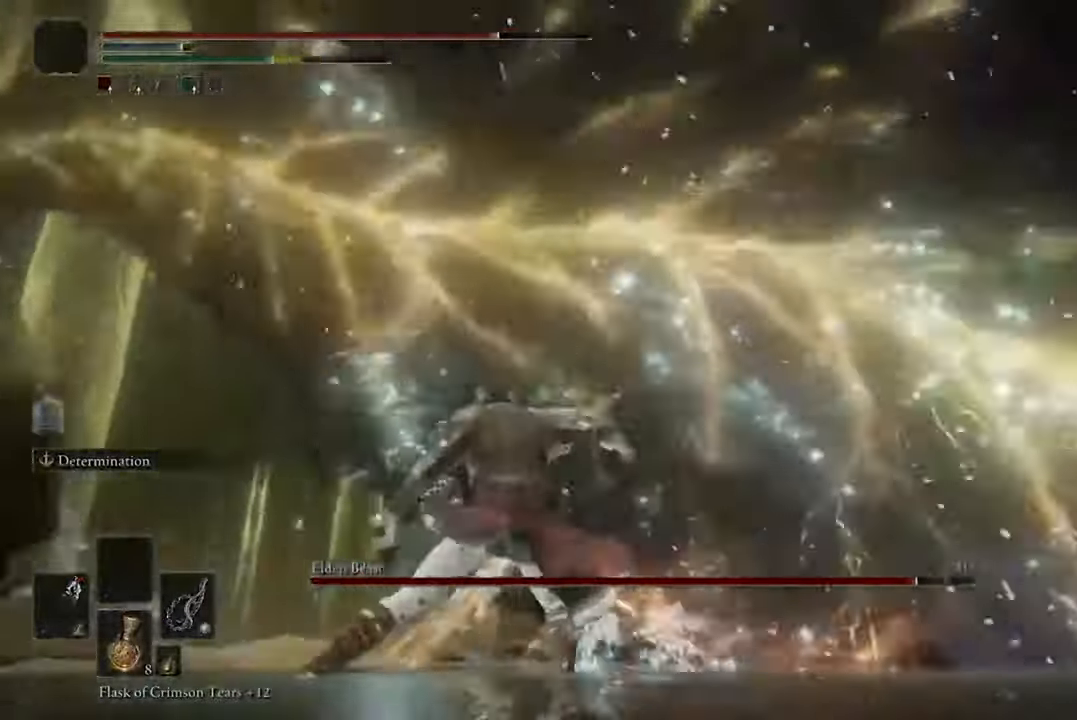
{"buttons": [], "left_stick": "up-right", "right_stick": "center", "events": [[300, "R2", "down"], [433, "R2", "up"]]}
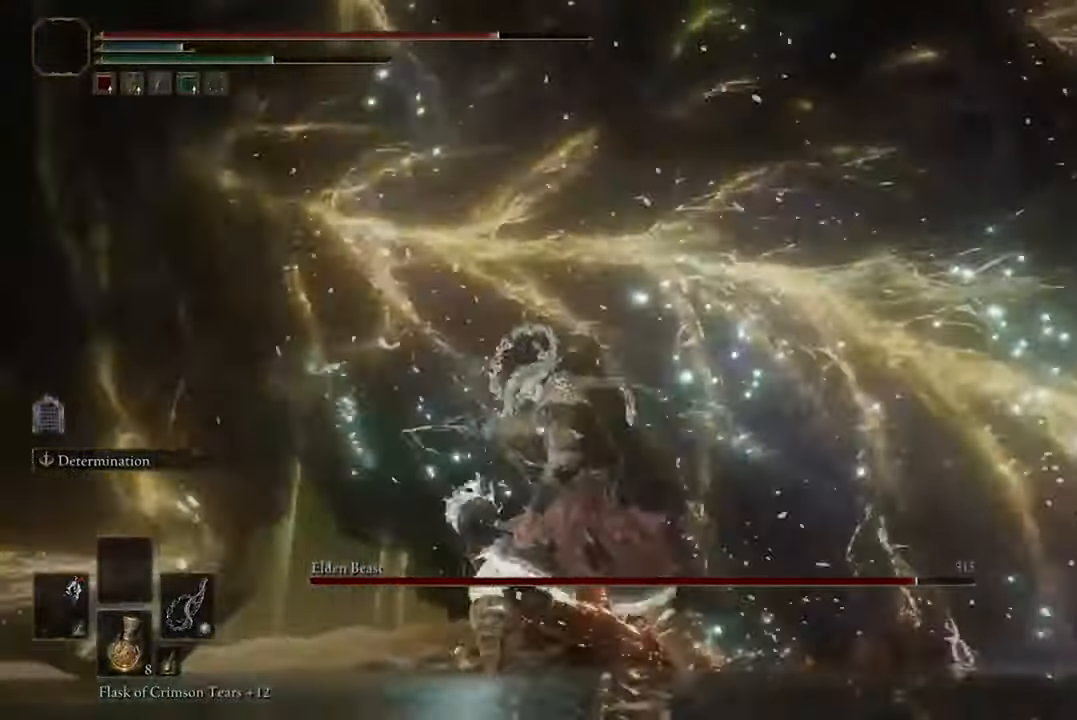
{"buttons": [], "left_stick": "center", "right_stick": "center", "events": [[500, "left_stick", "center"]]}
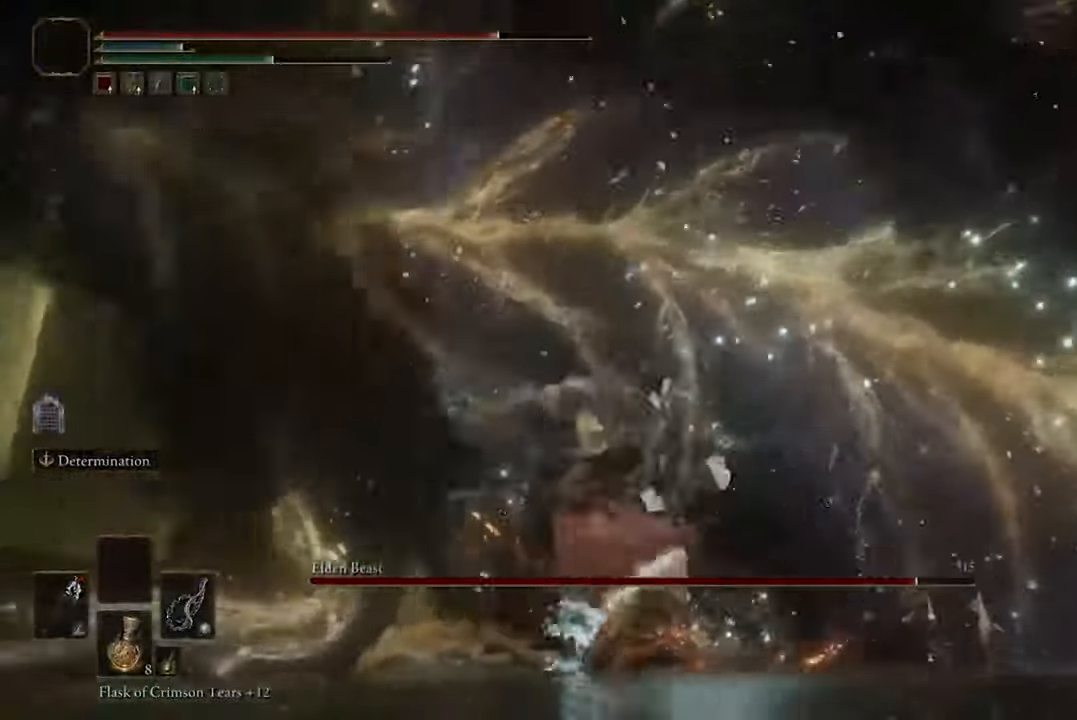
{"buttons": [], "left_stick": "center", "right_stick": "center", "events": []}
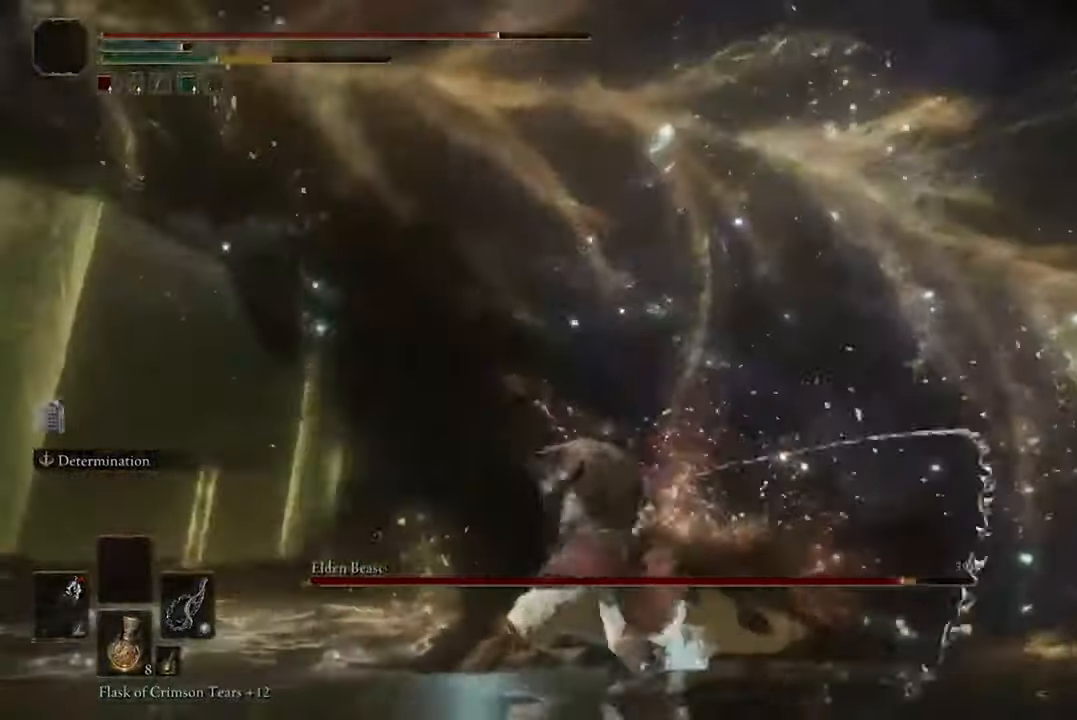
{"buttons": ["R2"], "left_stick": "center", "right_stick": "center", "events": [[500, "R2", "down"]]}
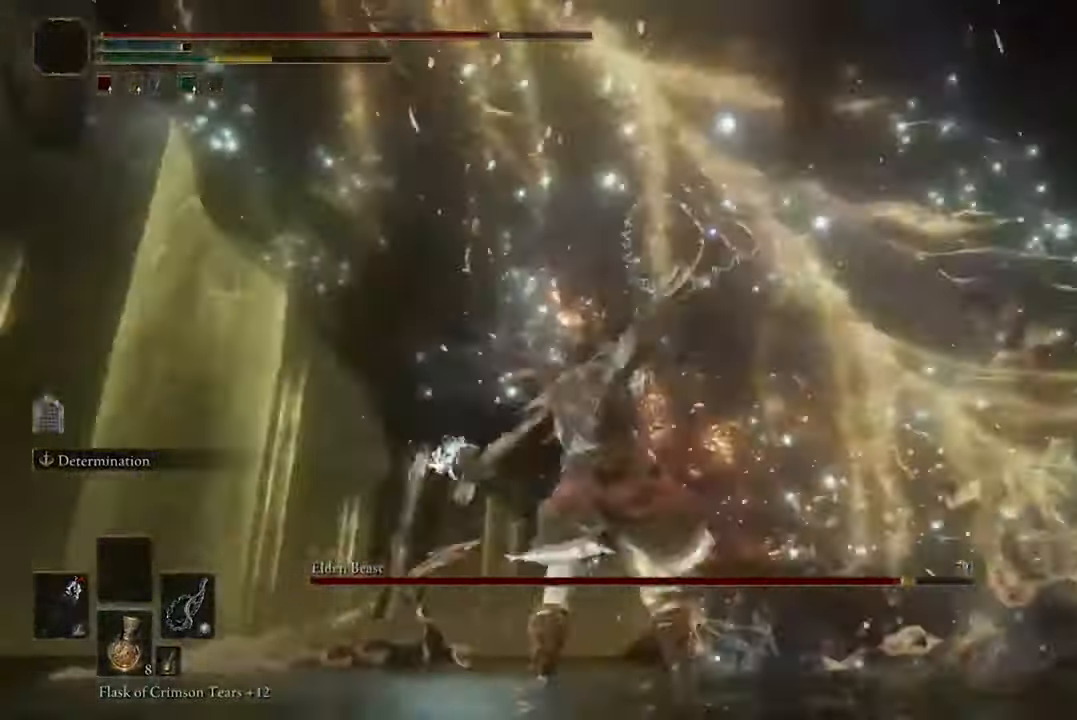
{"buttons": [], "left_stick": "center", "right_stick": "center", "events": [[100, "R2", "up"]]}
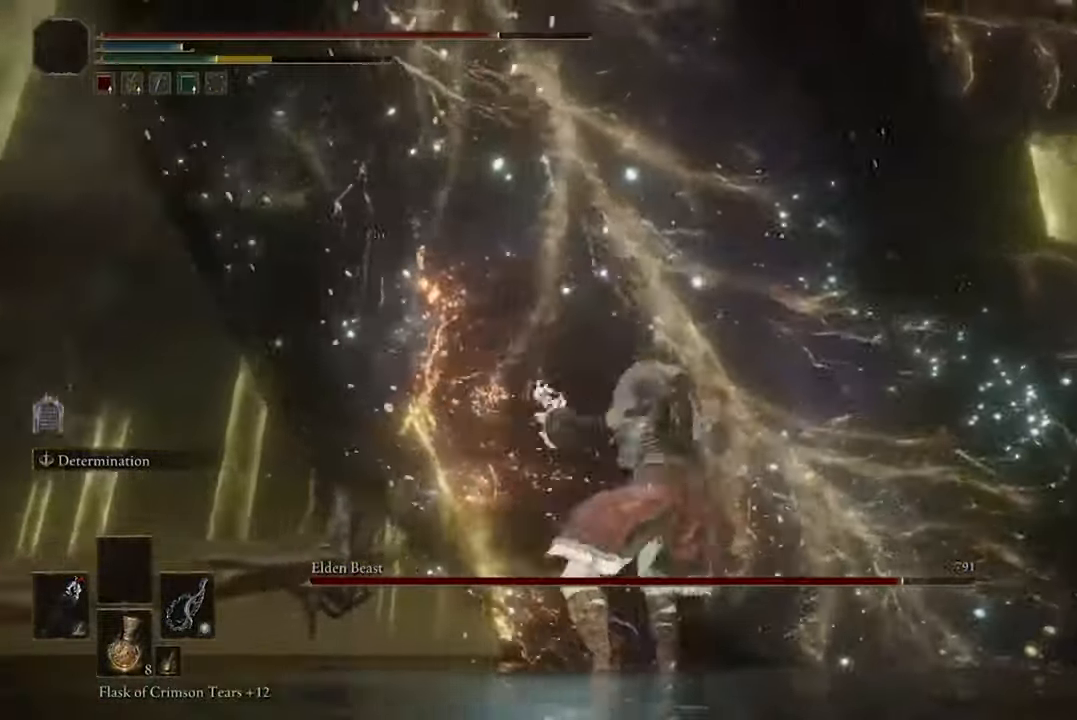
{"buttons": [], "left_stick": "center", "right_stick": "center", "events": []}
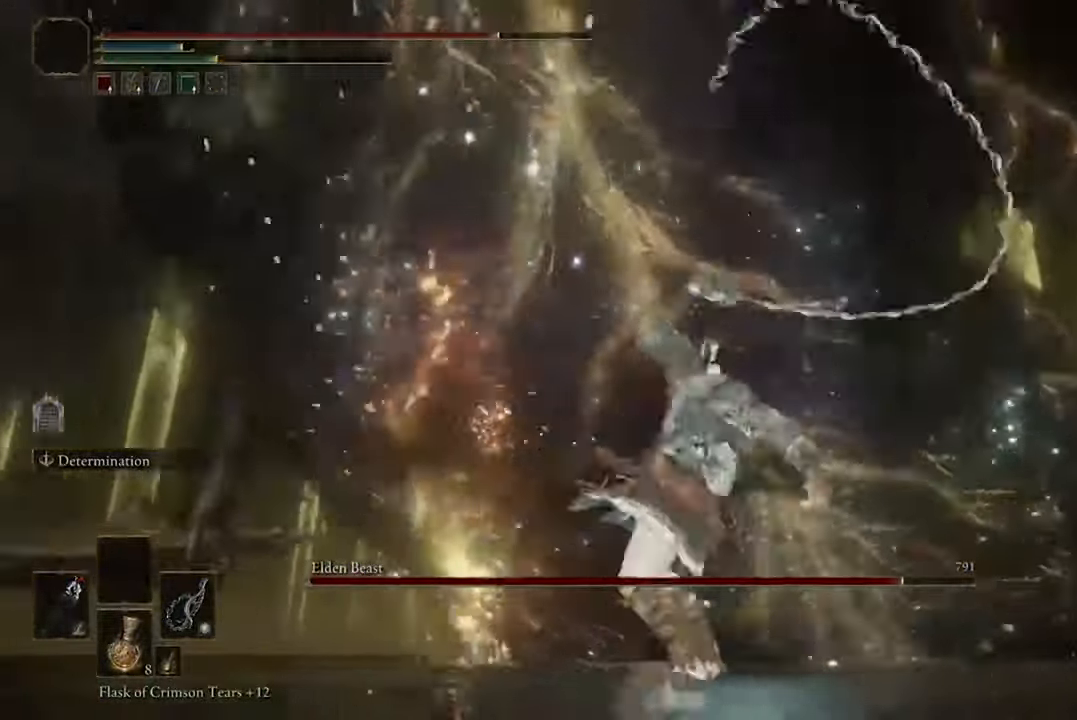
{"buttons": [], "left_stick": "center", "right_stick": "center", "events": []}
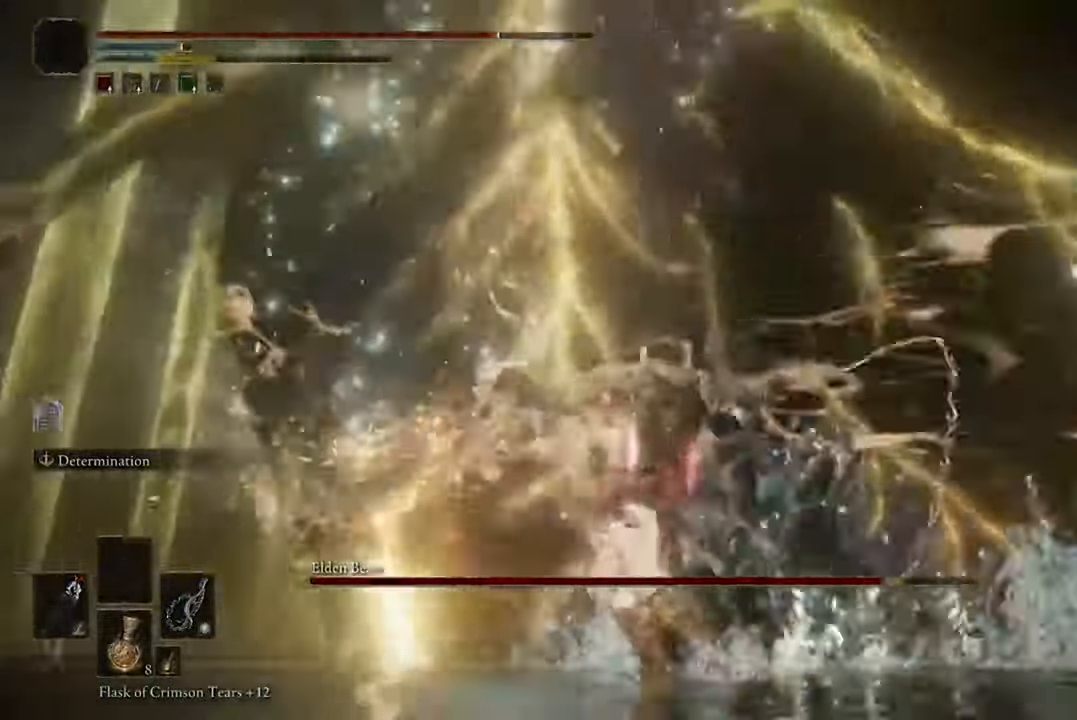
{"buttons": [], "left_stick": "left", "right_stick": "center", "events": [[500, "left_stick", "left"]]}
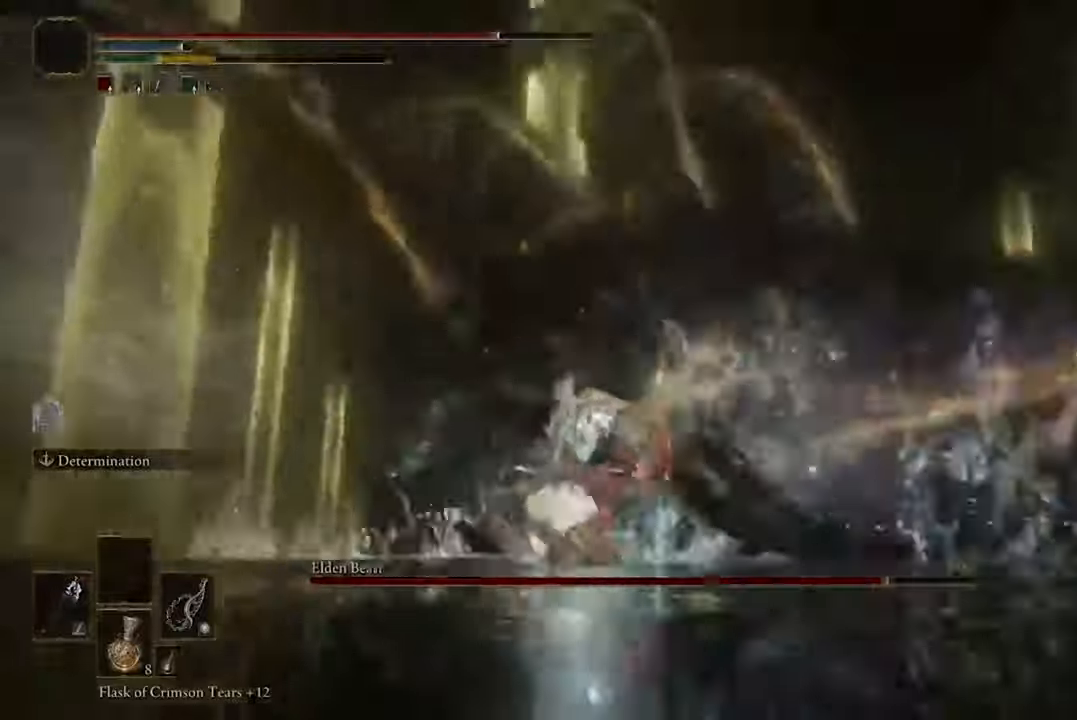
{"buttons": [], "left_stick": "up-left", "right_stick": "center", "events": [[100, "left_stick", "up-left"]]}
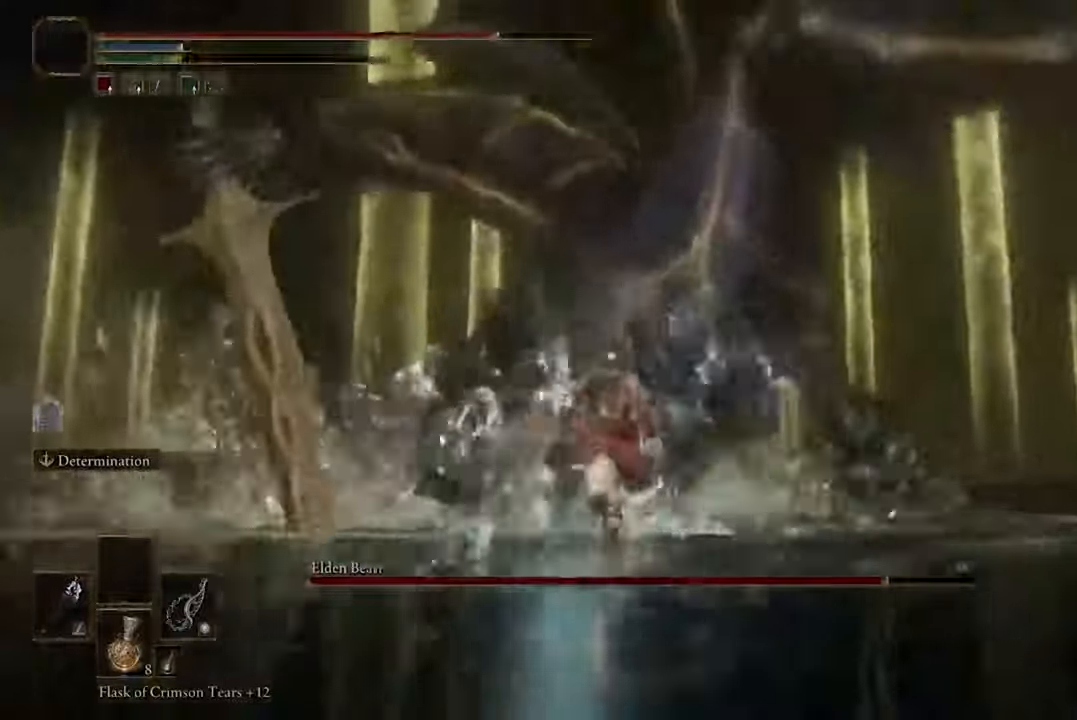
{"buttons": [], "left_stick": "up-left", "right_stick": "center", "events": []}
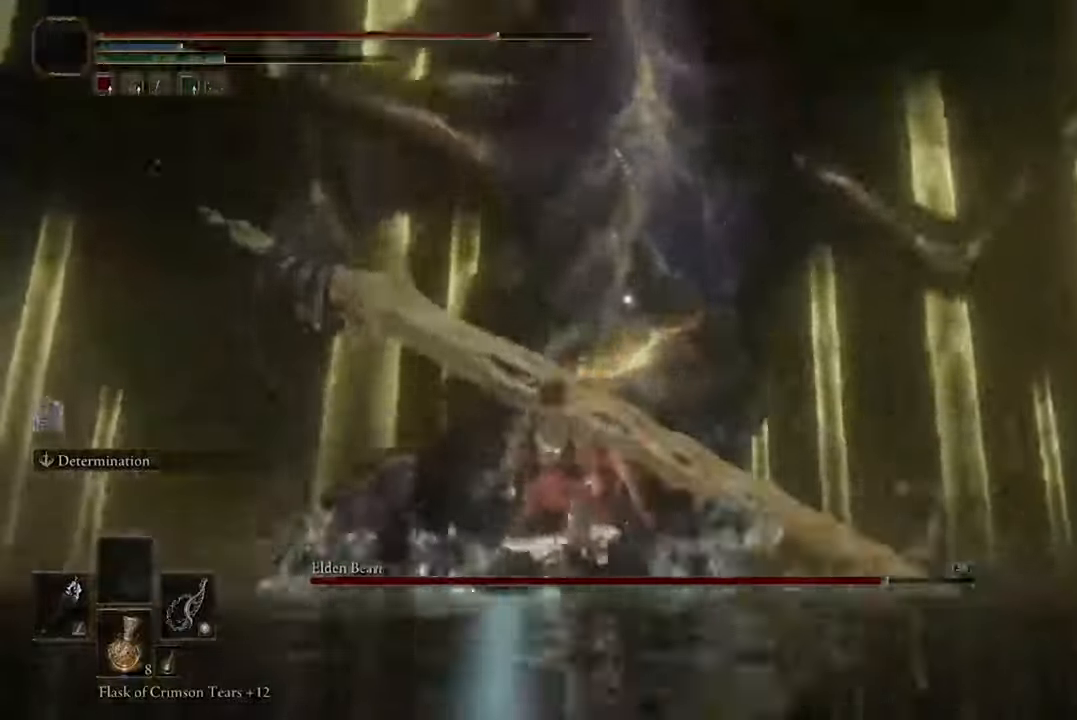
{"buttons": [], "left_stick": "up-left", "right_stick": "center", "events": [[134, "B", "down"], [434, "B", "up"]]}
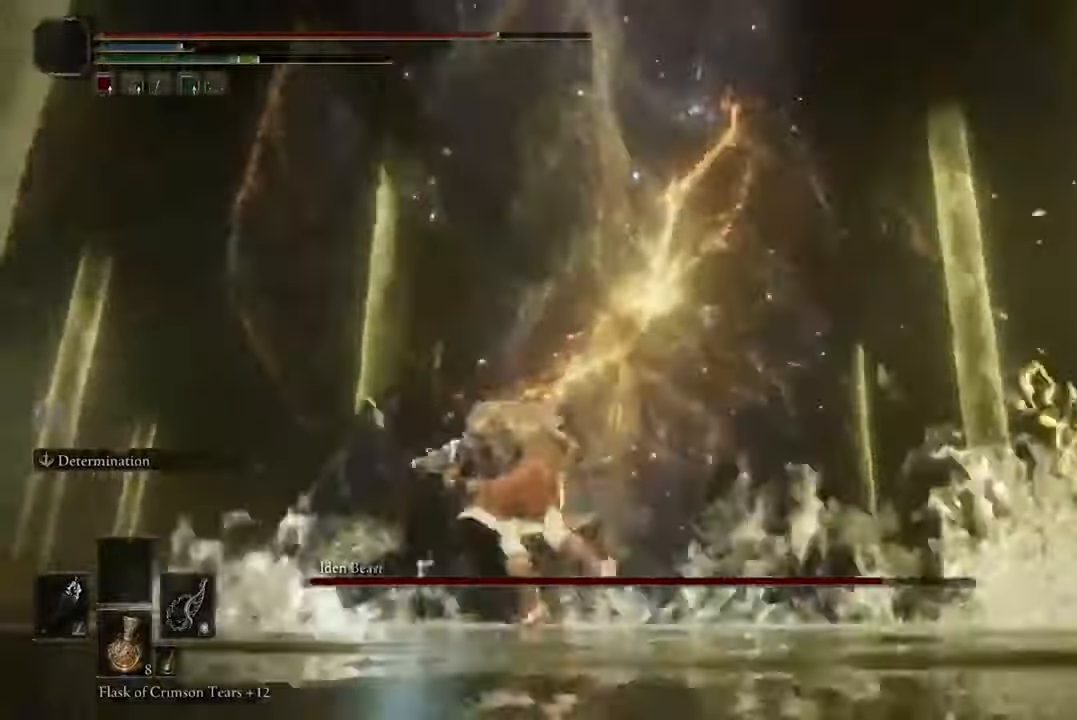
{"buttons": ["B"], "left_stick": "up-right", "right_stick": "center", "events": [[467, "left_stick", "up-right"], [500, "B", "down"]]}
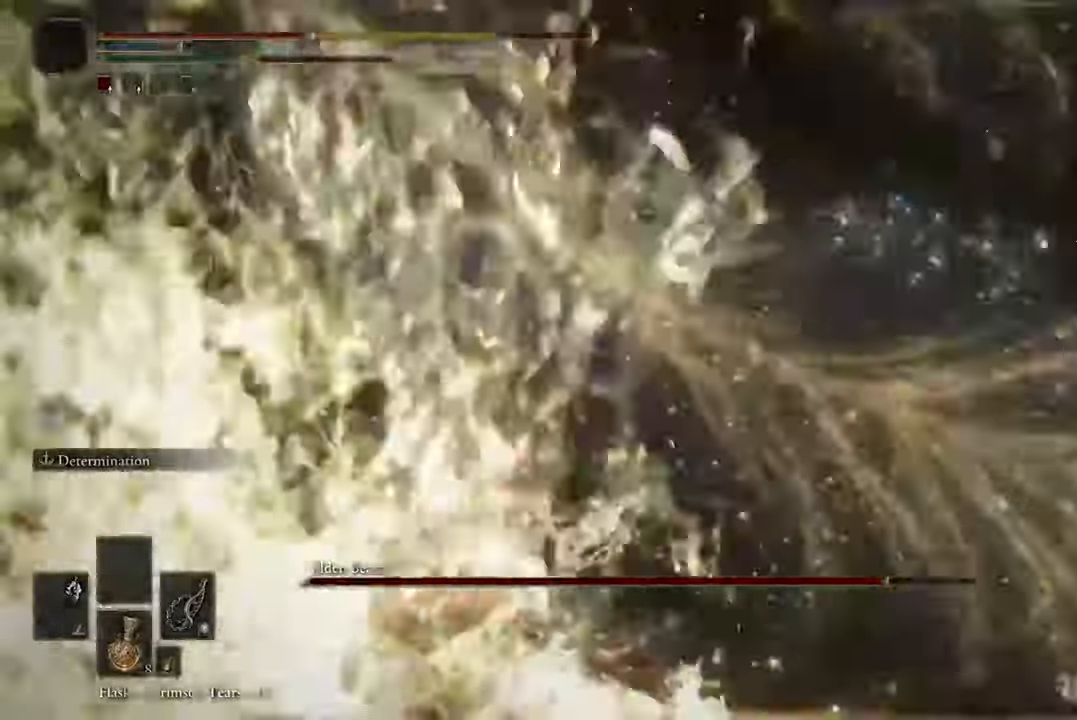
{"buttons": [], "left_stick": "right", "right_stick": "center", "events": [[100, "left_stick", "right"], [167, "B", "up"]]}
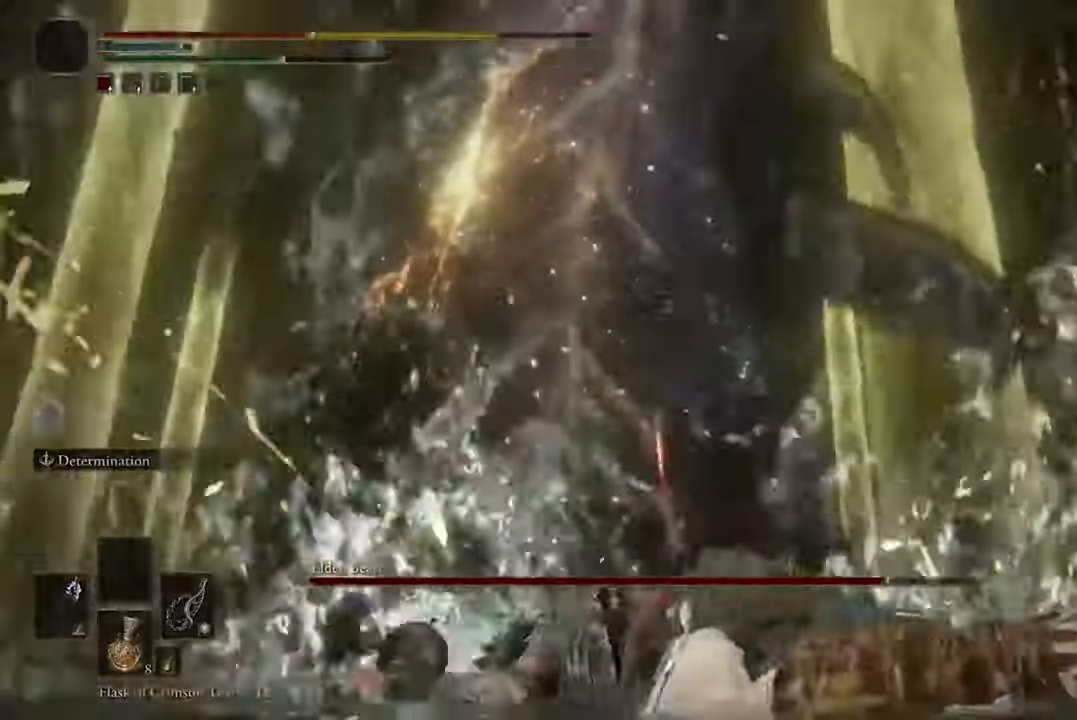
{"buttons": [], "left_stick": "up", "right_stick": "center", "events": [[100, "left_stick", "up-right"], [200, "B", "down"], [300, "left_stick", "up"], [400, "B", "up"]]}
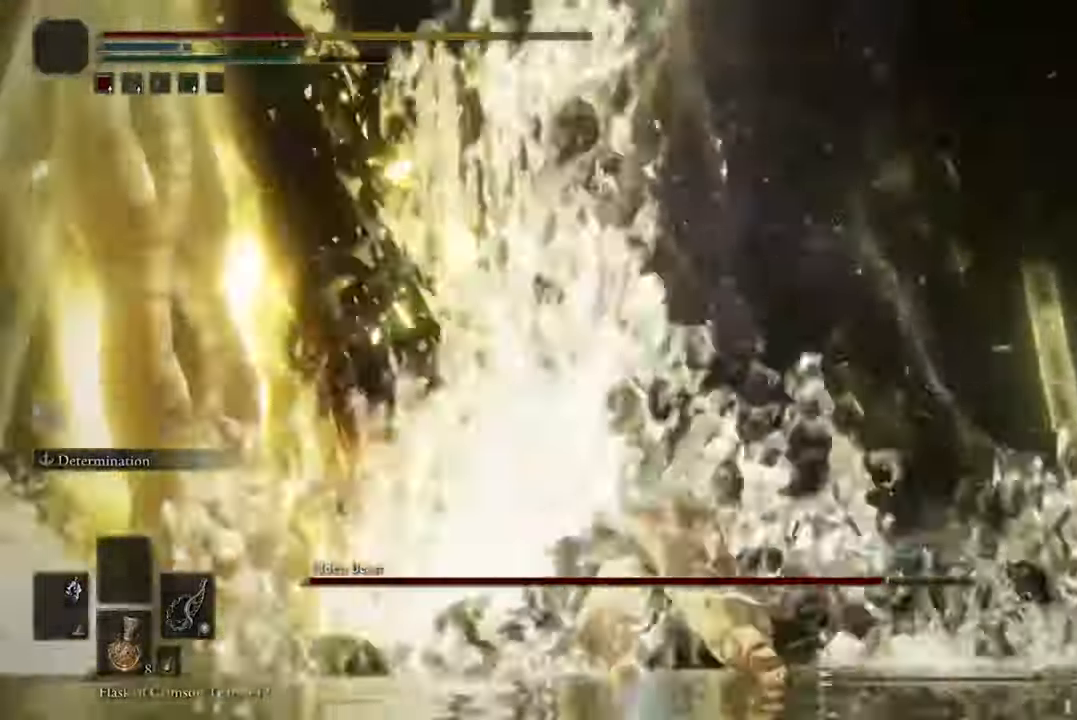
{"buttons": ["B"], "left_stick": "up-left", "right_stick": "center", "events": [[367, "left_stick", "up-left"], [434, "B", "down"]]}
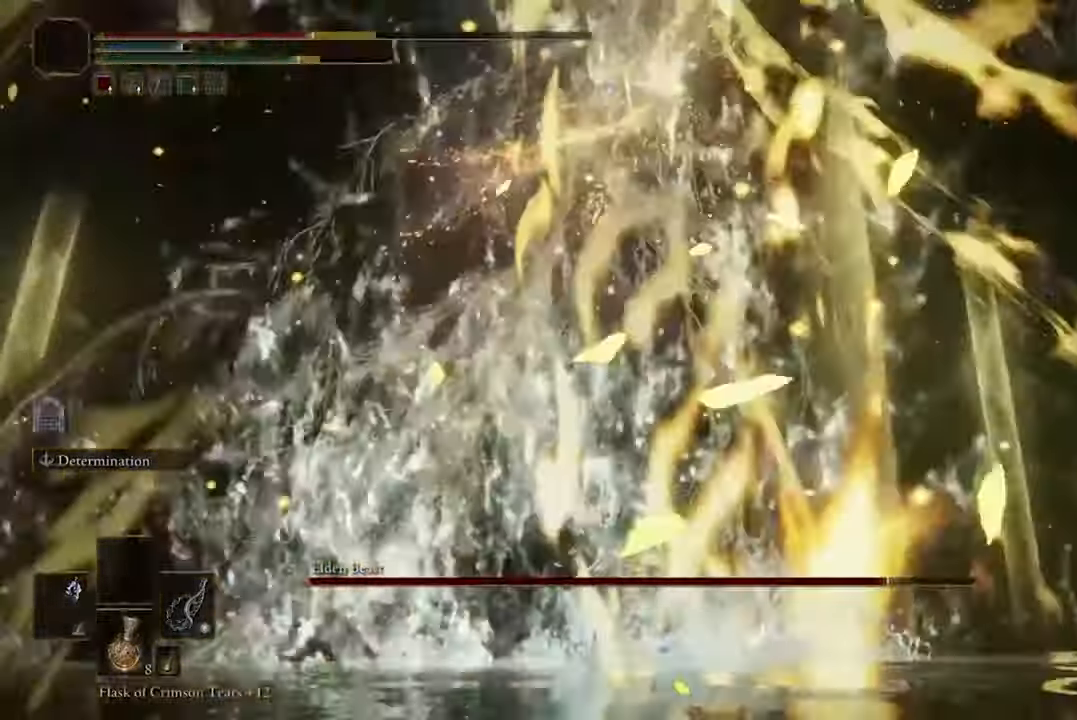
{"buttons": [], "left_stick": "up-left", "right_stick": "center", "events": [[100, "B", "up"]]}
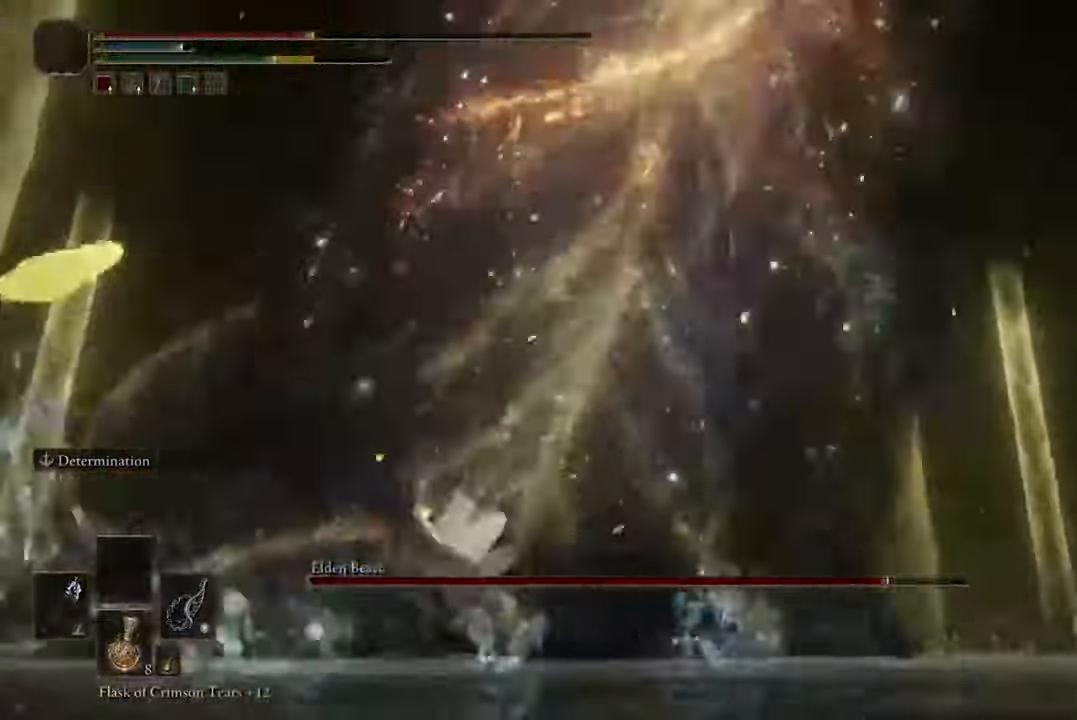
{"buttons": [], "left_stick": "up-left", "right_stick": "center"}
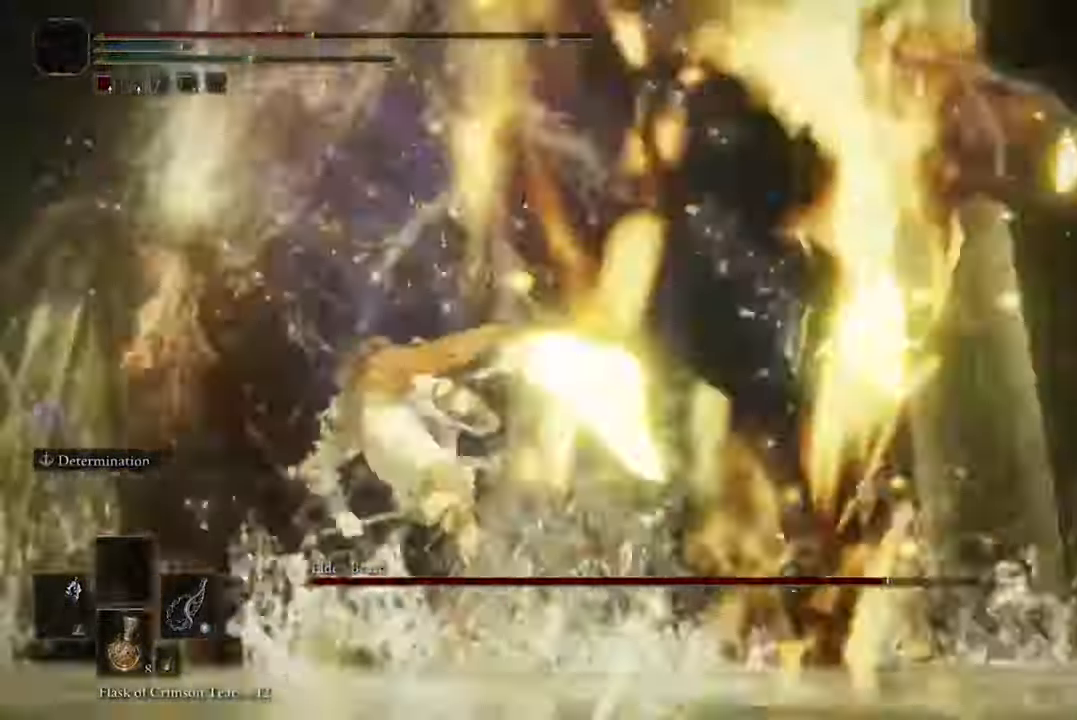
{"buttons": ["B"], "left_stick": "up-left", "right_stick": "center", "events": [[467, "B", "down"]]}
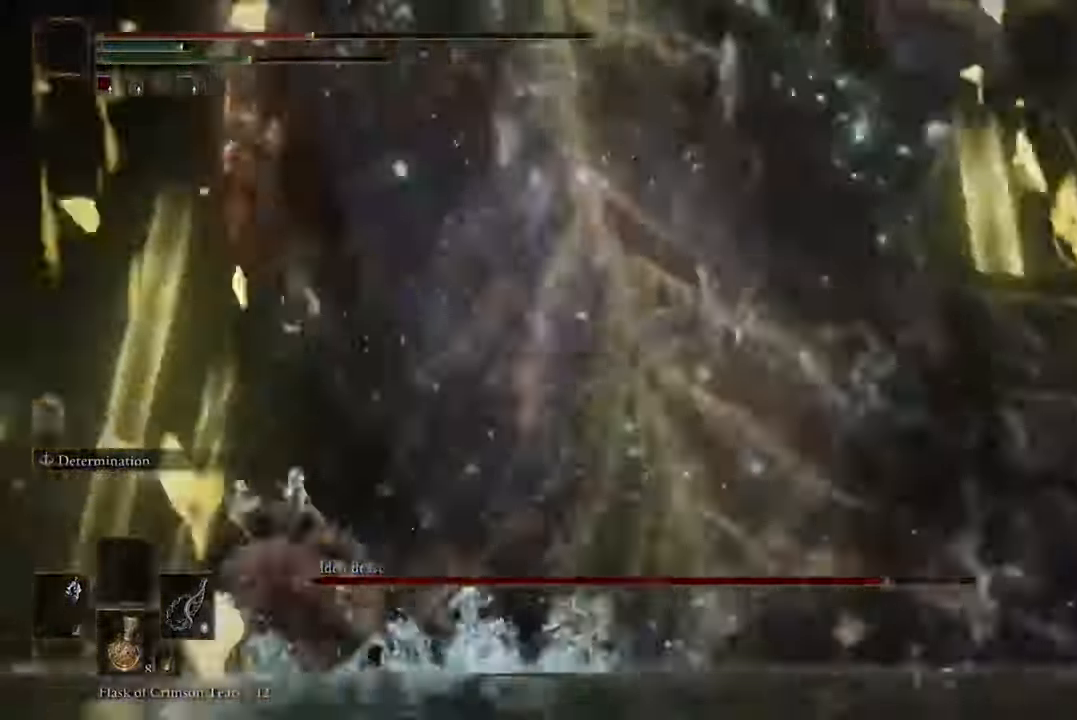
{"buttons": [], "left_stick": "up-left", "right_stick": "center", "events": [[134, "B", "up"]]}
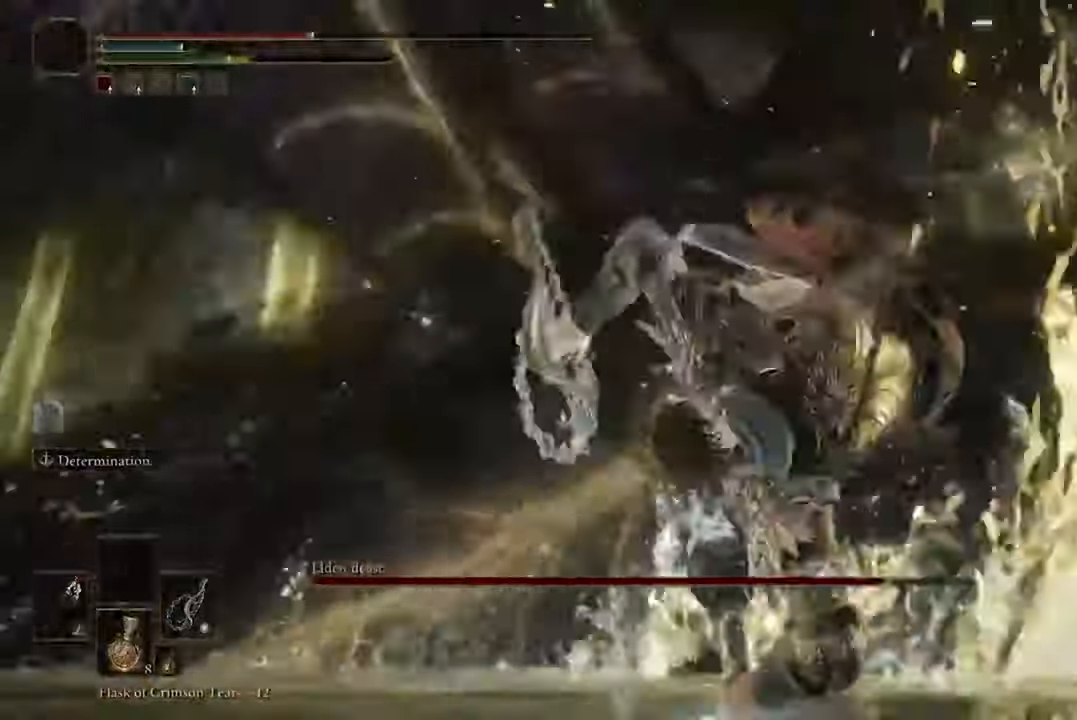
{"buttons": [], "left_stick": "left", "right_stick": "center", "events": [[100, "left_stick", "left"], [233, "B", "down"], [367, "B", "up"]]}
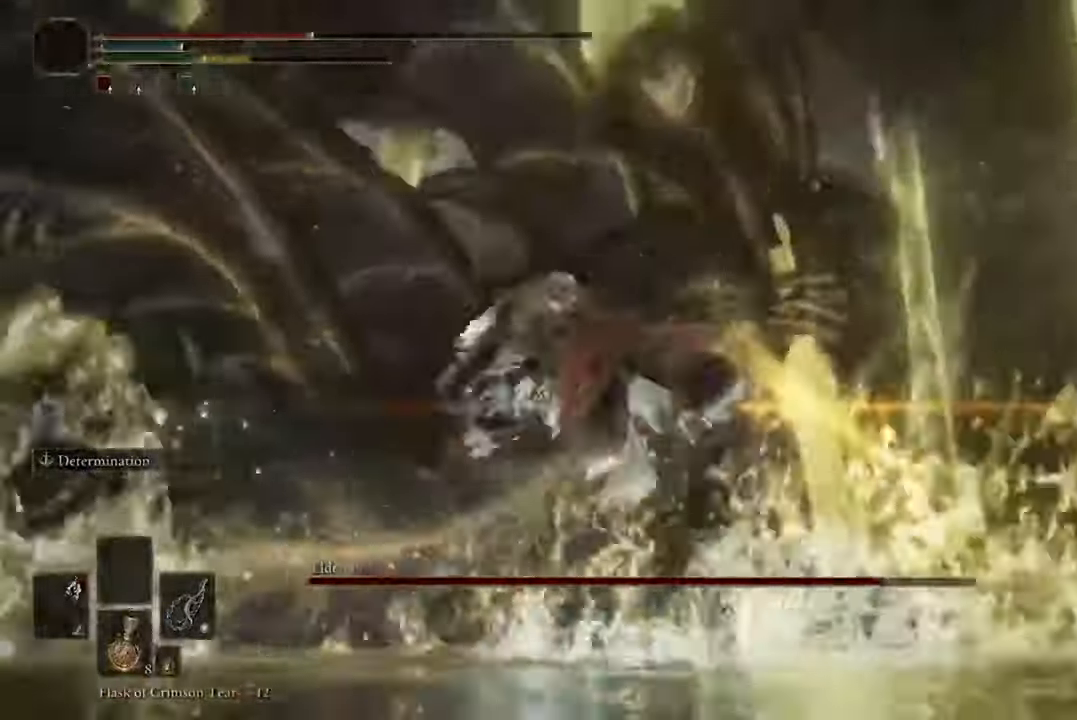
{"buttons": ["B"], "left_stick": "left", "right_stick": "center", "events": [[433, "B", "down"]]}
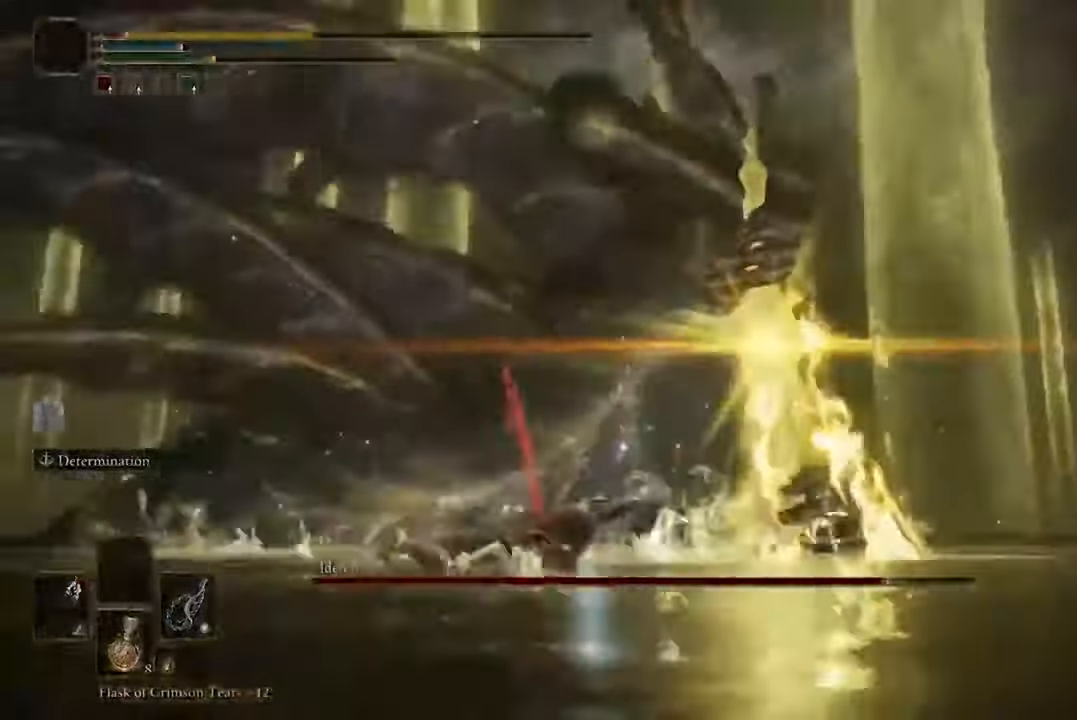
{"buttons": [], "left_stick": "left", "right_stick": "center", "events": [[67, "B", "up"]]}
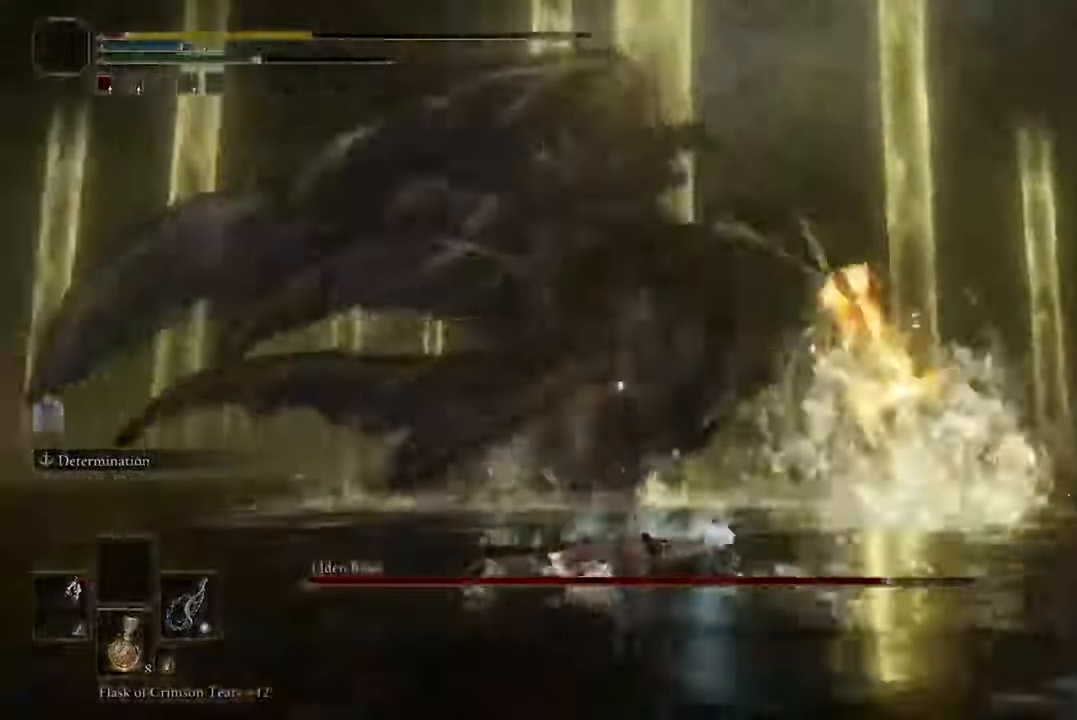
{"buttons": [], "left_stick": "up-left", "right_stick": "center", "events": [[100, "left_stick", "down-left"], [233, "left_stick", "center"], [300, "B", "down"], [333, "left_stick", "up-left"], [467, "B", "up"]]}
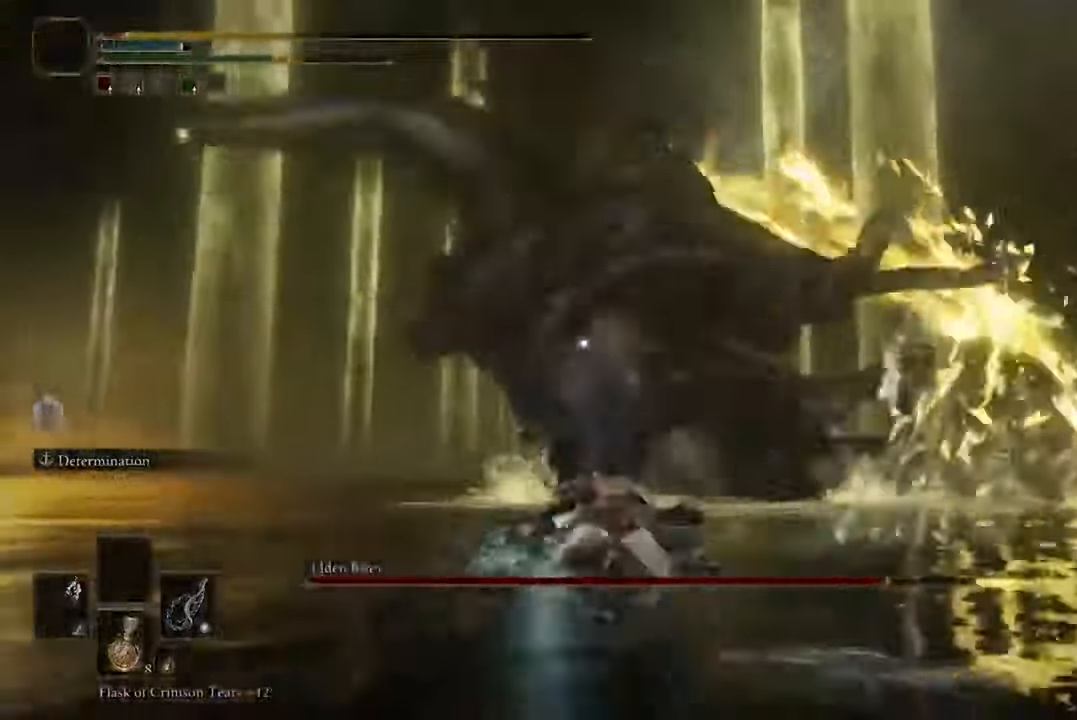
{"buttons": [], "left_stick": "up-left", "right_stick": "center", "events": [[367, "B", "down"], [467, "B", "up"]]}
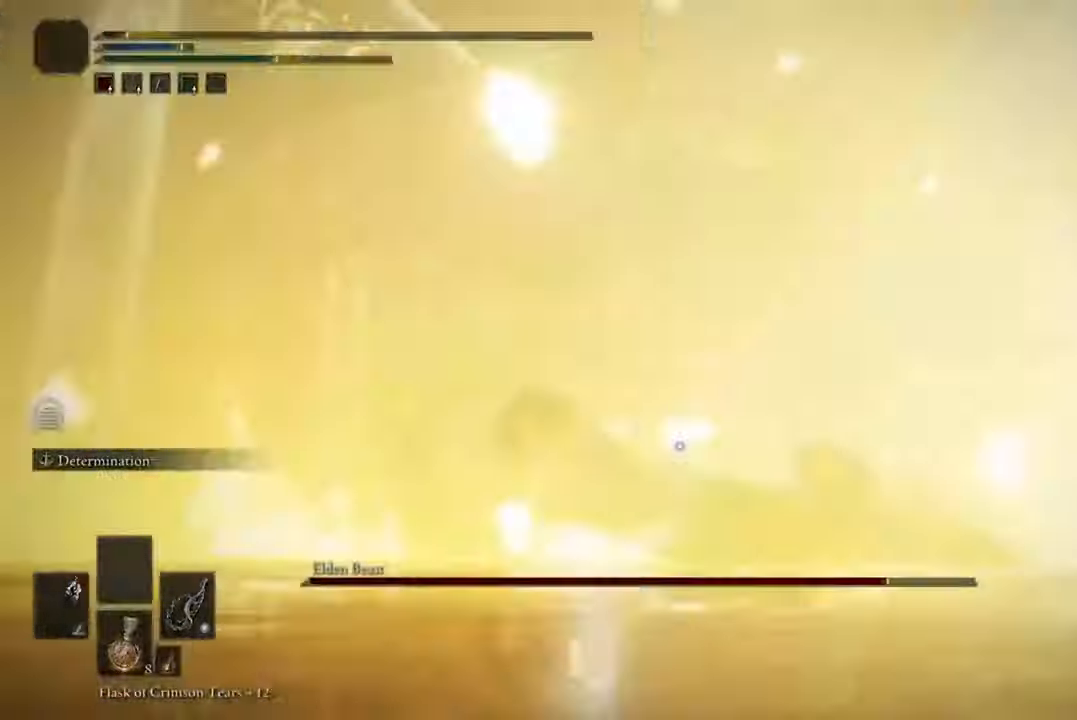
{"buttons": [], "left_stick": "up-left", "right_stick": "center", "events": []}
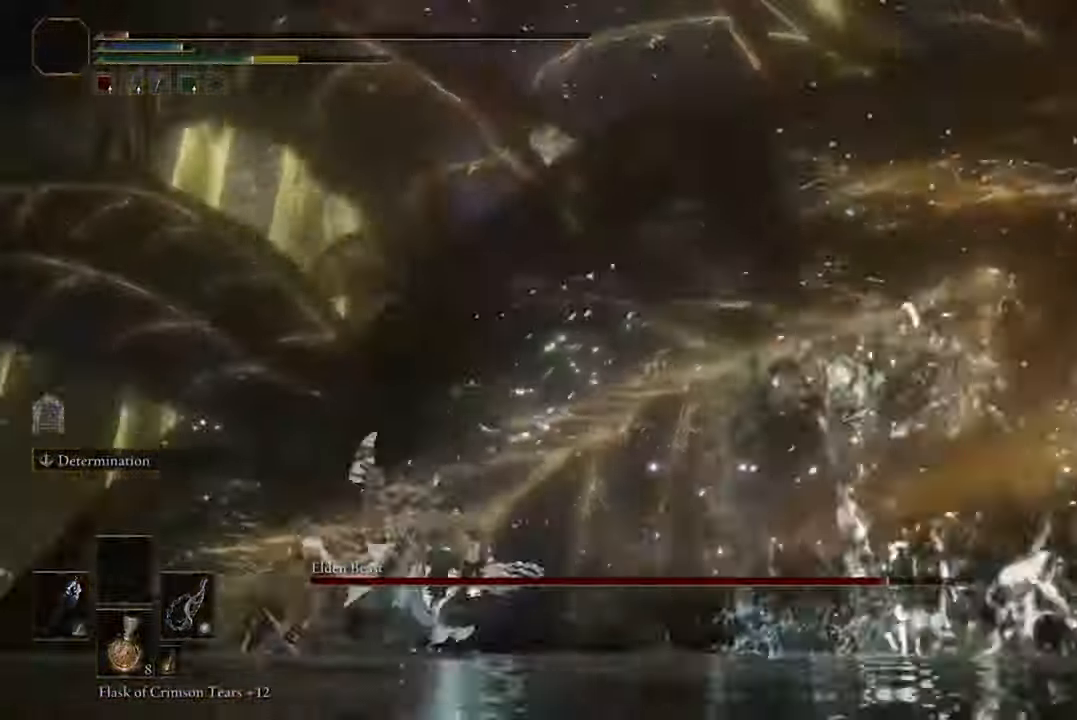
{"buttons": [], "left_stick": "up-left", "right_stick": "center", "events": [[233, "Y", "down"], [400, "Y", "up"]]}
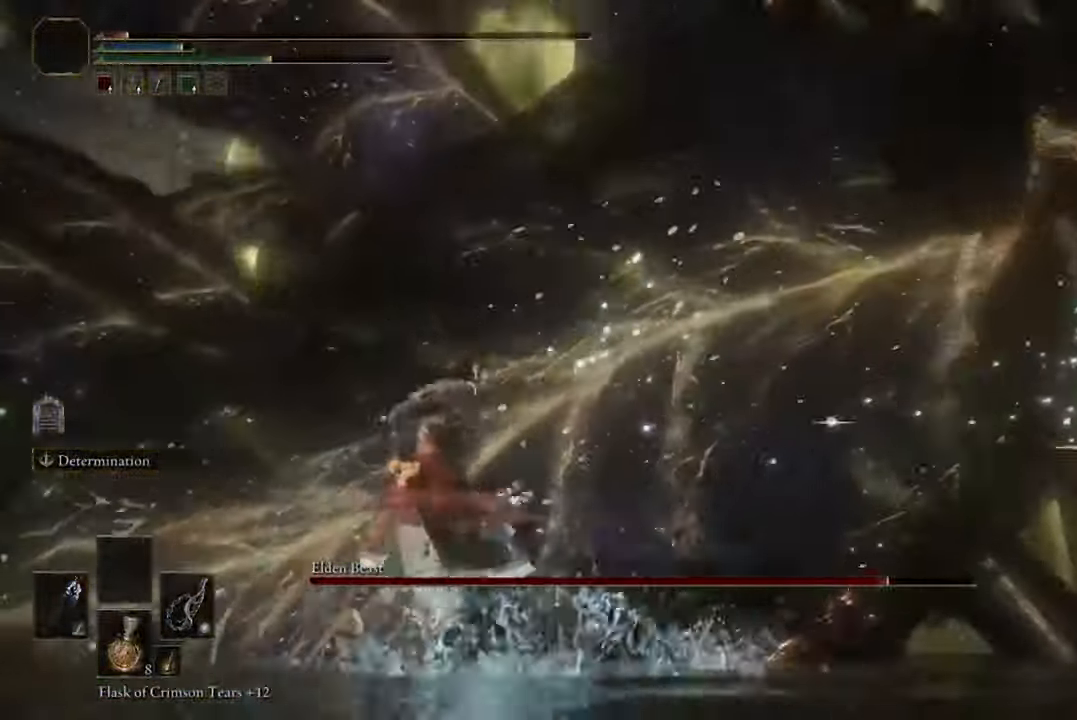
{"buttons": [], "left_stick": "up-left", "right_stick": "center", "events": []}
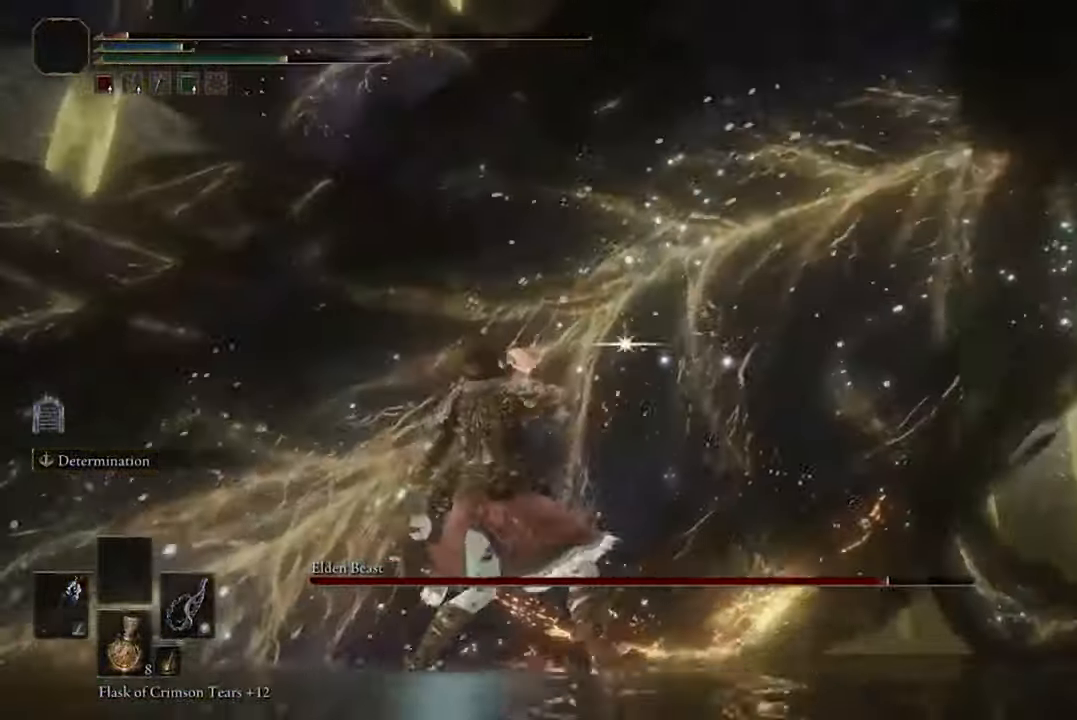
{"buttons": ["Y"], "left_stick": "up-left", "right_stick": "center", "events": [[333, "Y", "down"]]}